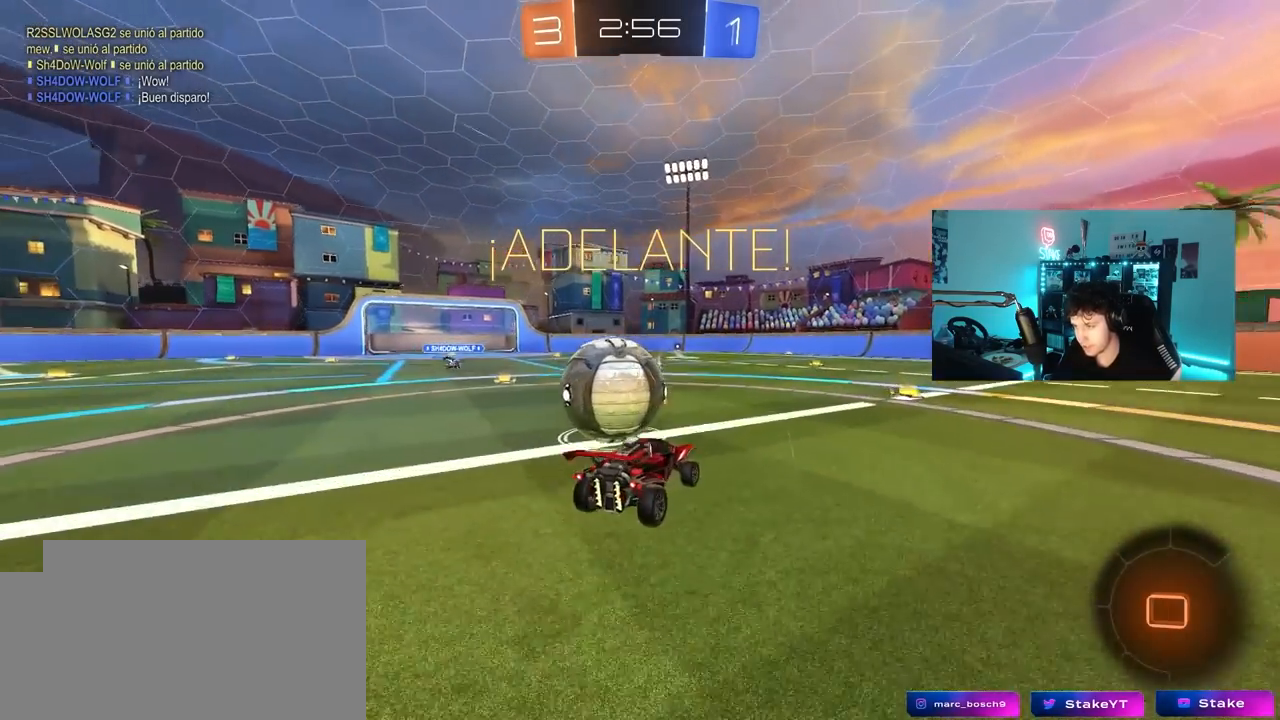
Gameplay with keyboard and mouse; each line is a JSON object with the keys and mouse buttons held at the frame after it. "events" lists presses ("down") and releases ("up") of "1", "2", "3", "4", "5", "a", "alt", "c", "caps_lock", "ctrl", "d", "e", "f", "g", "q", "r", "s", "shift", "space", "t", "tab", "v", "w", "x", "z", "mouse_left", "mouse_wheel" and "mouse_right" between this image and that frame as [ms after this image, input, new state], when the widget could be followed in between. "mouse_left", "mouse_wheel", "mouse_right" = the "left", "wheel", "right" buttons of the "mouse" list. No other keys are recorded. "wheel" means that the mouse wheel is clicked or scrolled. "mouse_move" is the direction in which the mouse moves at that frame (one of eight, or "still"), when it could be read.
{"keys": ["a", "shift"], "mouse": [], "mouse_move": "still", "events": [[50, "mouse_right", "down"], [267, "mouse_right", "up"], [417, "mouse_left", "up"]]}
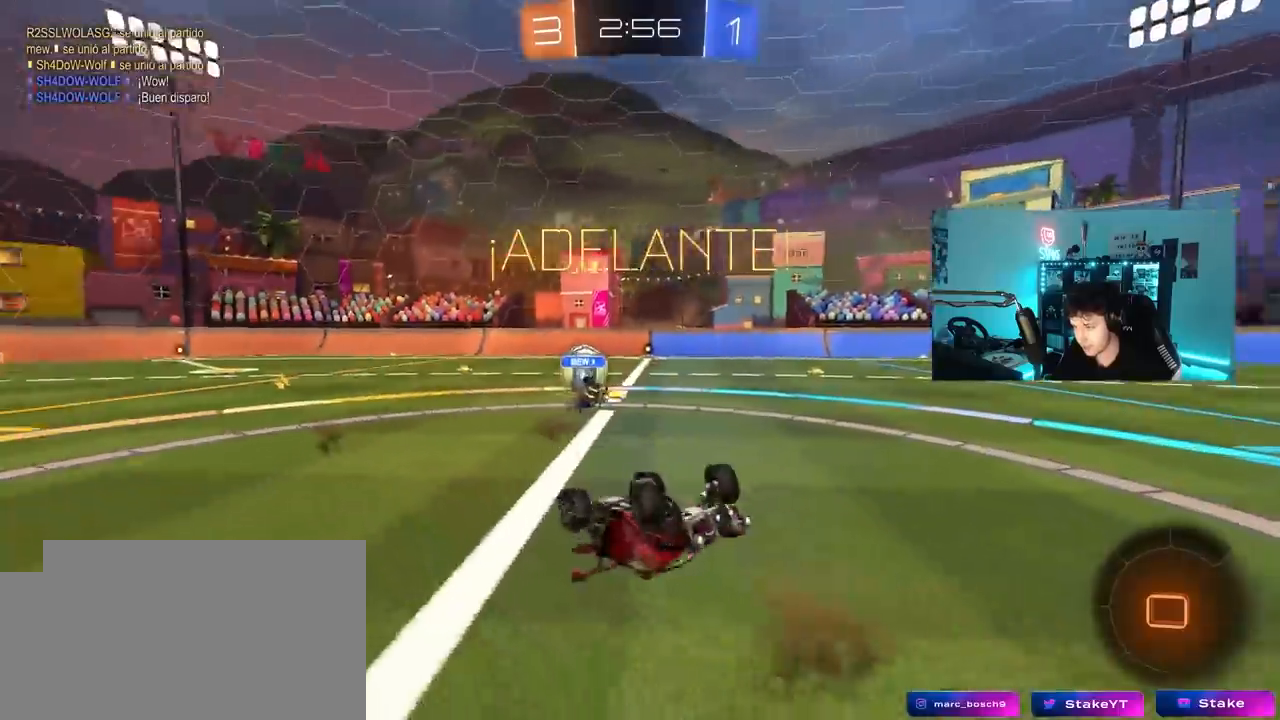
{"keys": [], "mouse": [], "mouse_move": "still", "events": [[300, "a", "up"], [300, "shift", "up"], [333, "d", "down"], [433, "d", "up"]]}
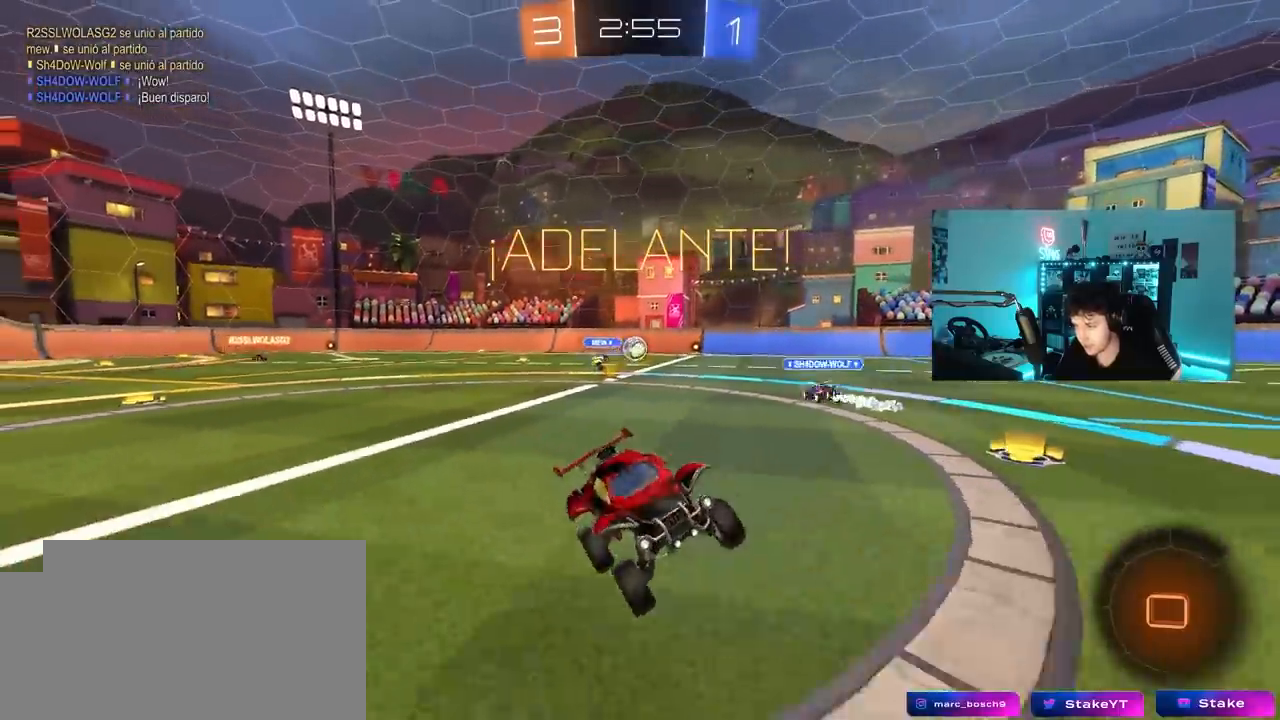
{"keys": ["w"], "mouse": ["right"], "mouse_move": "still", "events": [[67, "d", "down"], [67, "w", "down"], [450, "d", "up"], [450, "mouse_right", "down"]]}
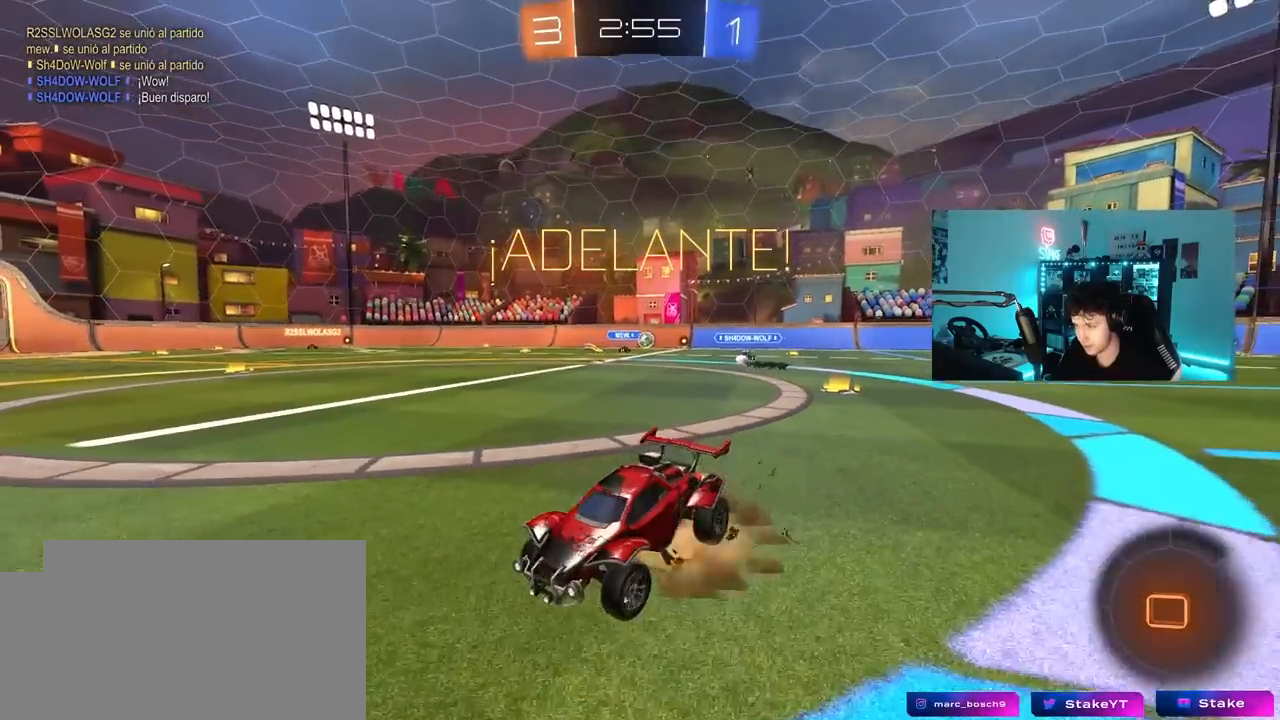
{"keys": ["d", "w"], "mouse": [], "mouse_move": "up-right", "events": [[50, "mouse_right", "up"], [83, "mouse_right", "down"], [133, "space", "down"], [267, "mouse_right", "up"], [317, "space", "up"], [467, "d", "down"]]}
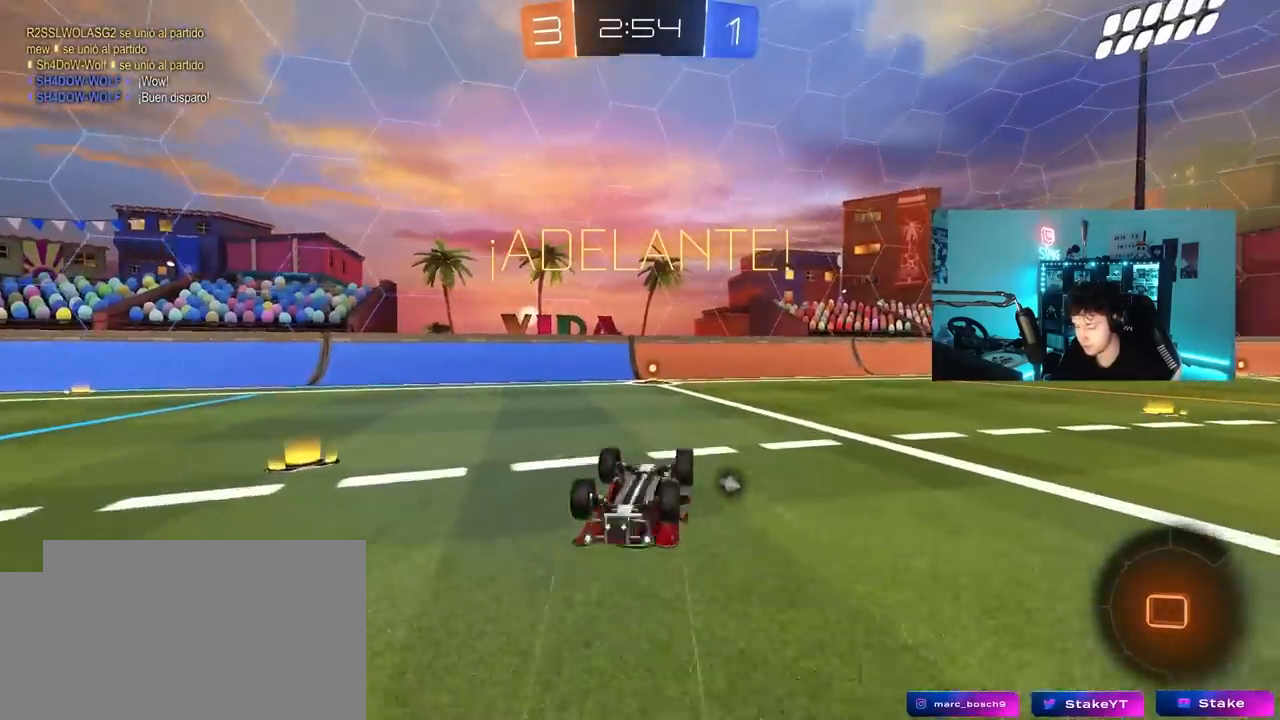
{"keys": ["tab"], "mouse": [], "mouse_move": "still", "events": [[17, "shift", "down"], [17, "w", "up"], [150, "d", "up"], [150, "shift", "up"], [150, "space", "down"], [283, "space", "up"], [283, "tab", "down"]]}
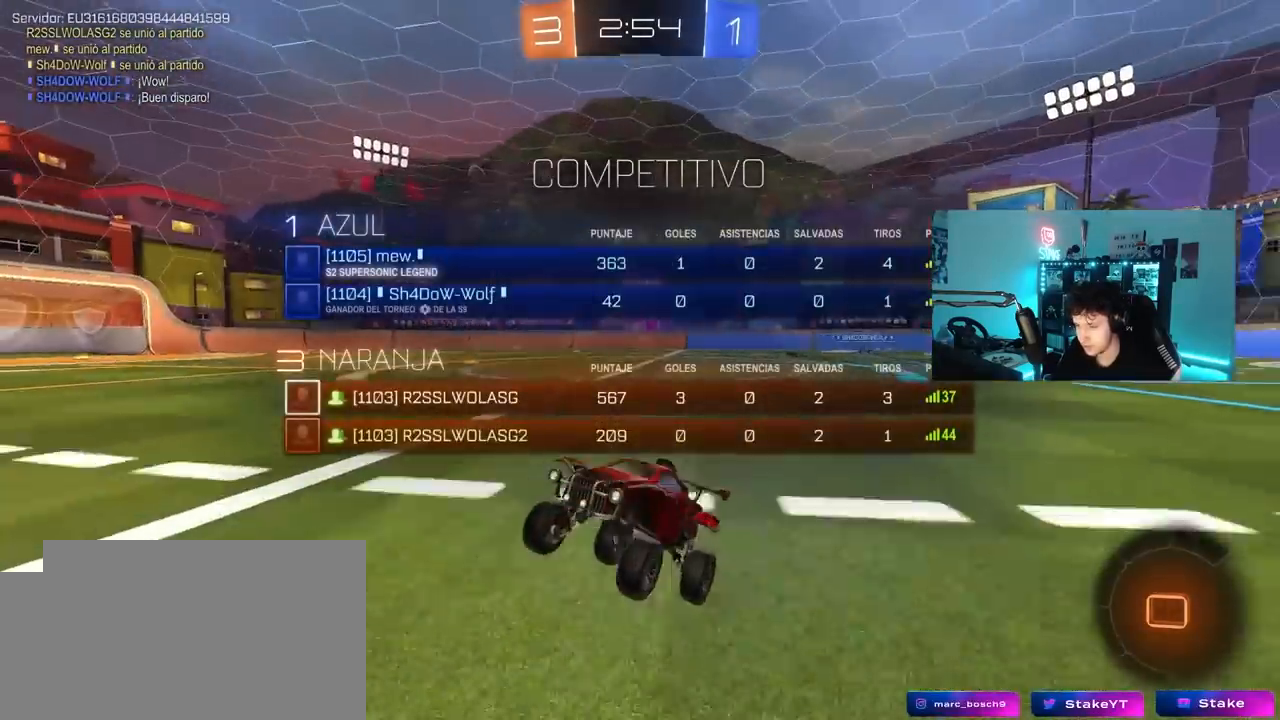
{"keys": ["w"], "mouse": [], "mouse_move": "still", "events": [[67, "mouse_left", "down"], [67, "w", "down"], [267, "tab", "up"], [350, "mouse_left", "up"]]}
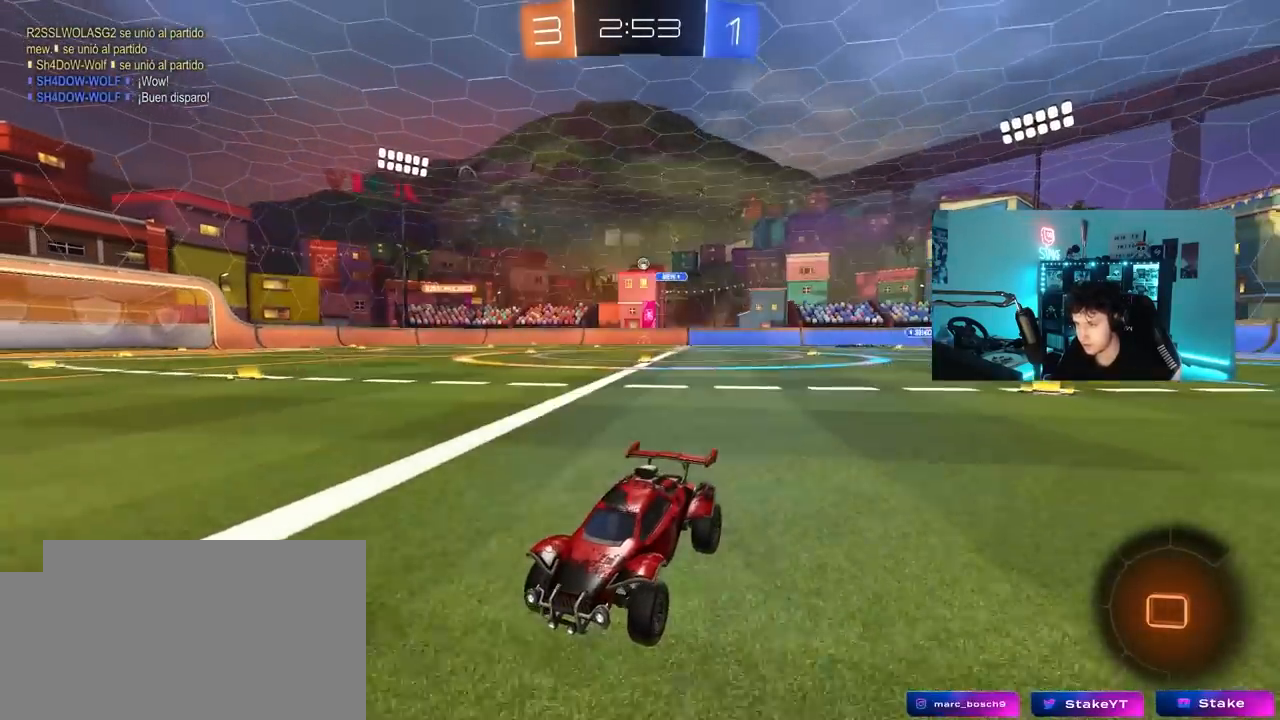
{"keys": ["d", "w"], "mouse": ["left"], "mouse_move": "still", "events": [[183, "d", "down"], [283, "shift", "down"], [417, "mouse_left", "down"], [417, "shift", "up"]]}
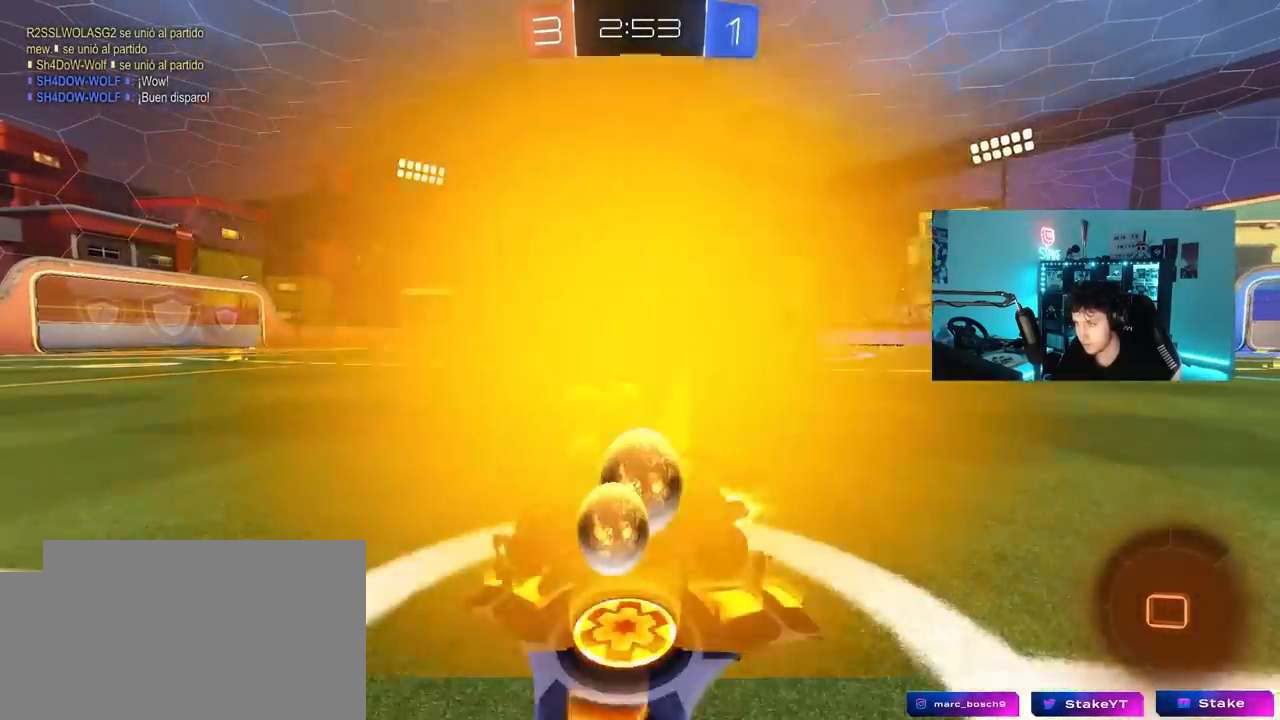
{"keys": ["d", "s", "shift"], "mouse": ["left", "right"], "mouse_move": "down-left", "events": [[250, "d", "up"], [300, "mouse_right", "down"], [333, "d", "down"], [383, "mouse_right", "up"], [383, "shift", "down"], [433, "mouse_right", "down"], [483, "s", "down"], [483, "w", "up"]]}
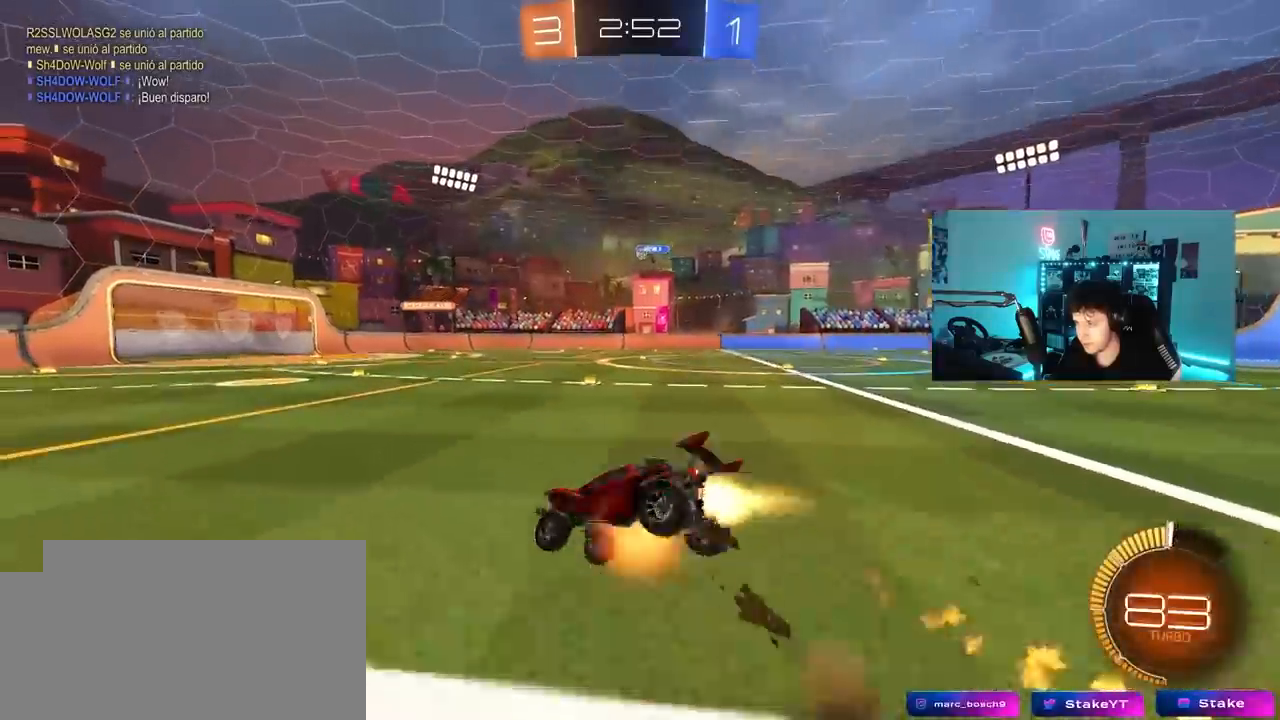
{"keys": ["d", "s", "shift"], "mouse": [], "mouse_move": "still", "events": [[67, "mouse_right", "up"], [300, "s", "up"], [400, "s", "down"], [450, "mouse_left", "up"]]}
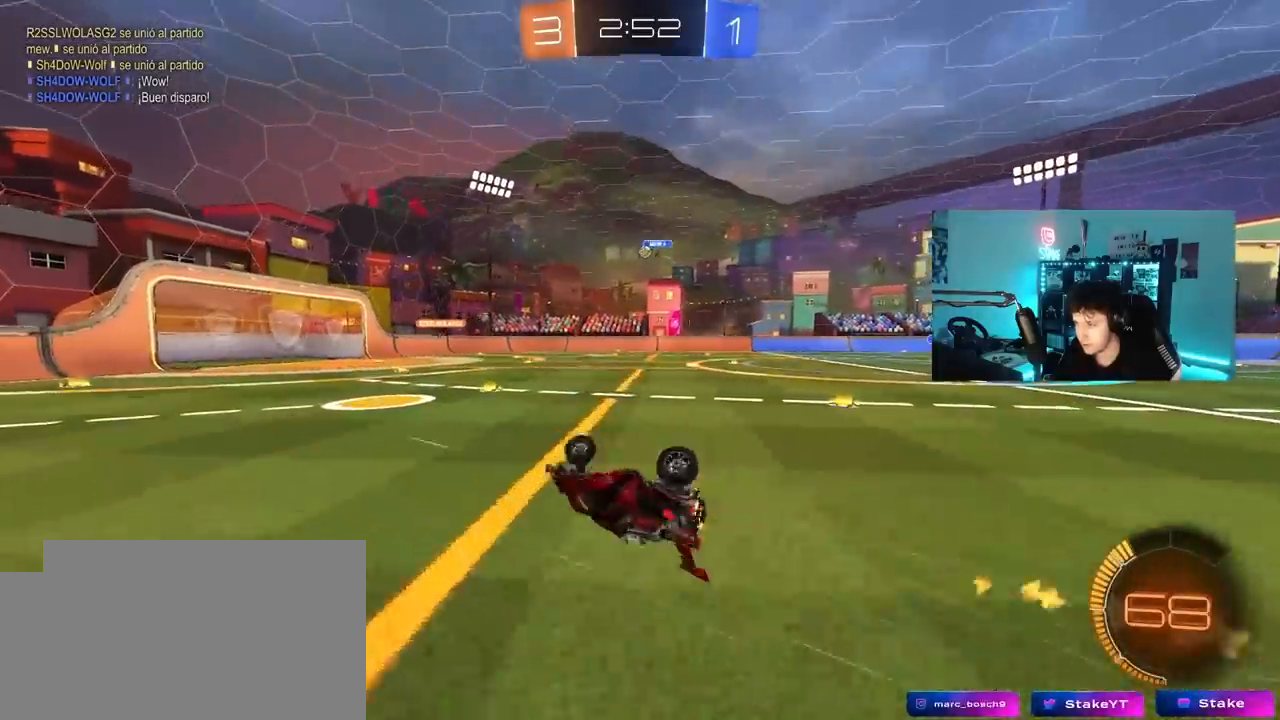
{"keys": ["w"], "mouse": [], "mouse_move": "still", "events": [[233, "d", "up"], [233, "s", "up"], [233, "shift", "up"], [367, "w", "down"]]}
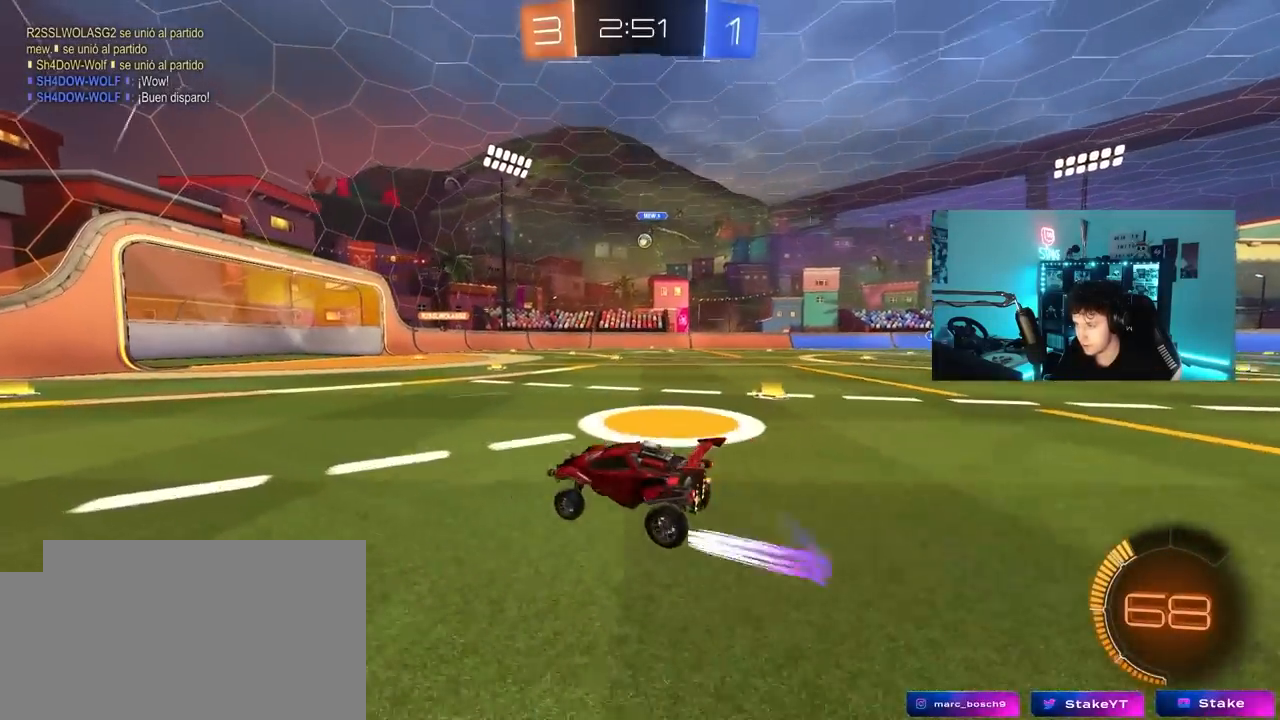
{"keys": ["a"], "mouse": [], "mouse_move": "still", "events": [[17, "d", "down"], [67, "d", "up"], [283, "a", "down"], [483, "w", "up"]]}
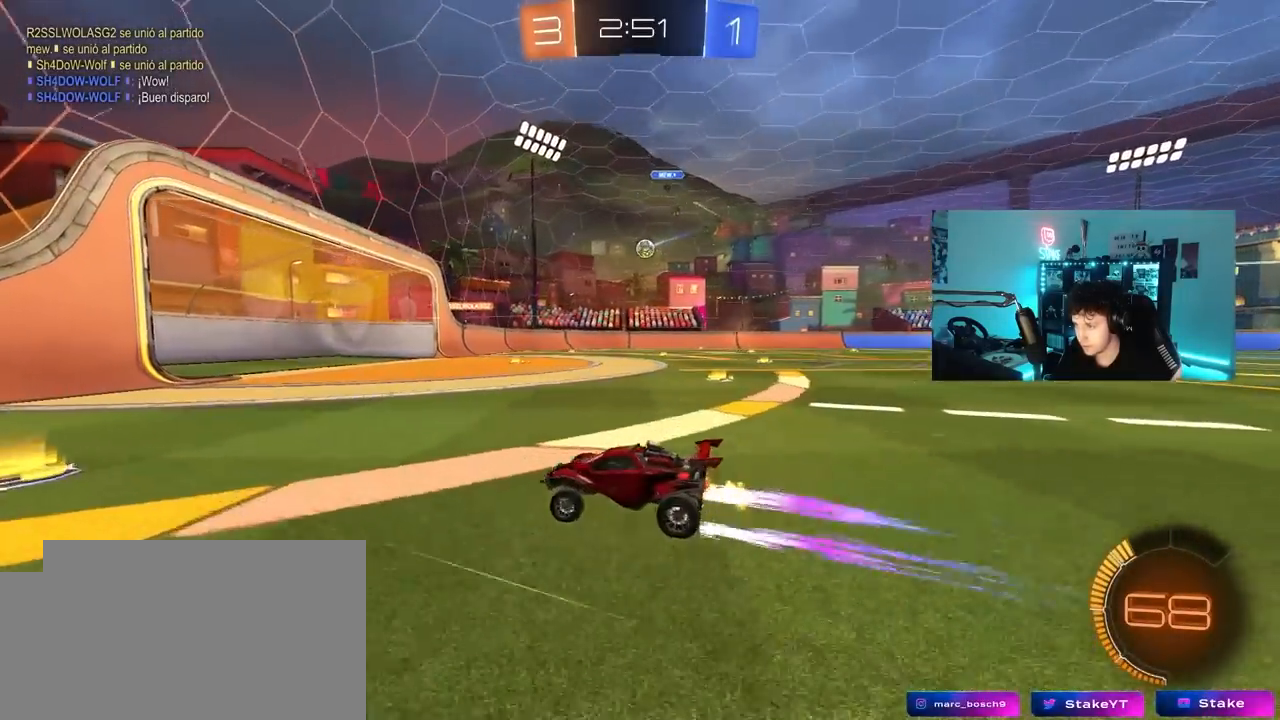
{"keys": ["a", "w"], "mouse": [], "mouse_move": "still", "events": [[117, "s", "down"], [217, "s", "up"], [217, "shift", "down"], [300, "shift", "up"], [350, "w", "down"]]}
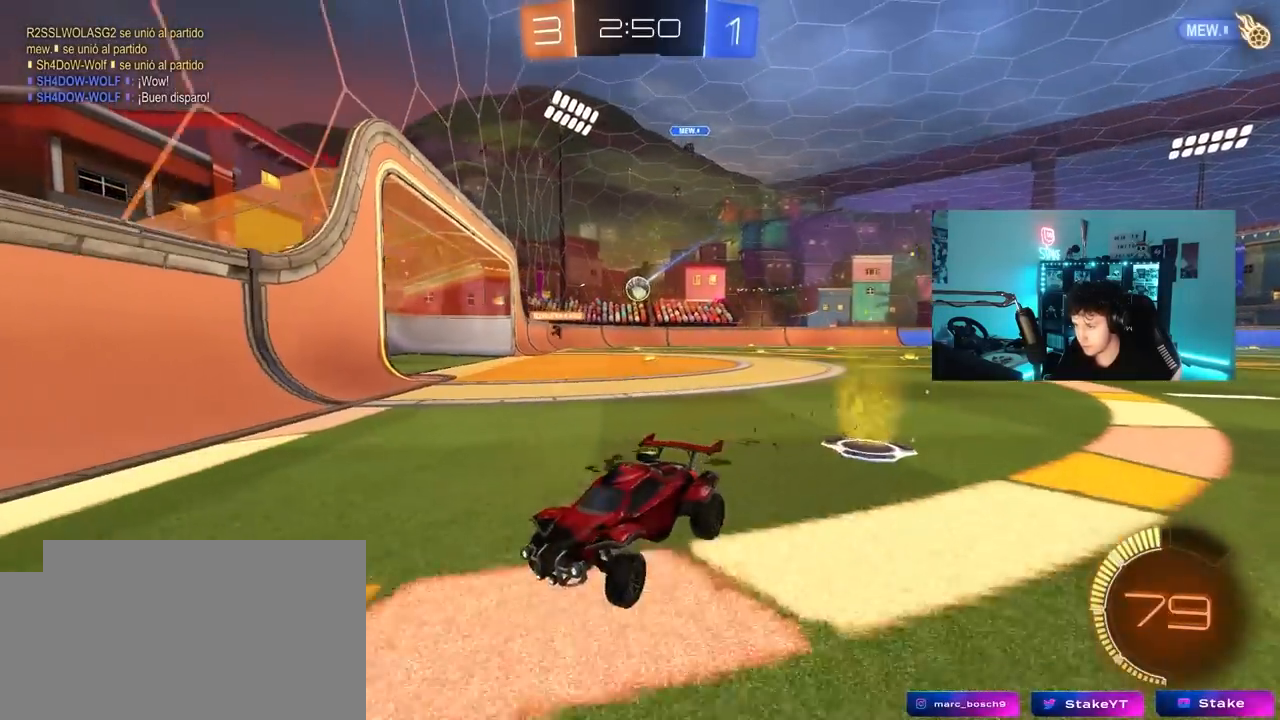
{"keys": ["a", "w"], "mouse": [], "mouse_move": "still", "events": [[183, "a", "up"], [233, "d", "down"], [233, "w", "up"], [283, "w", "down"], [367, "d", "up"], [467, "a", "down"]]}
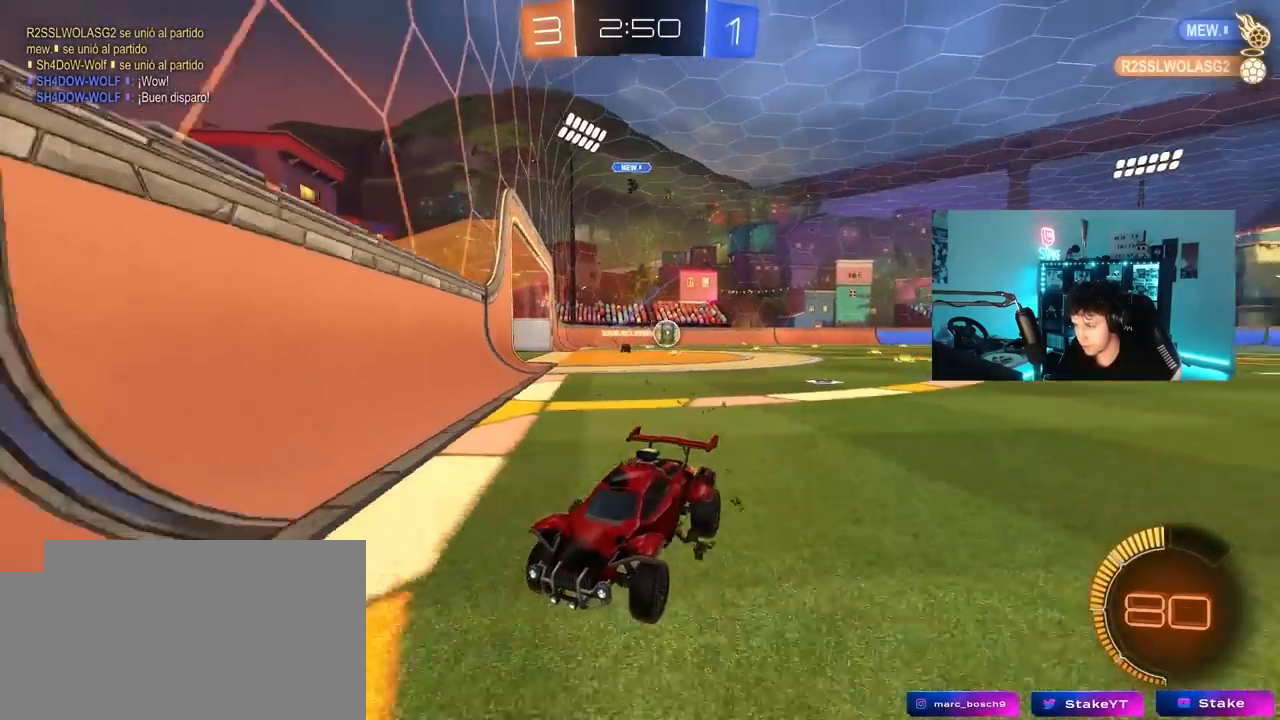
{"keys": ["a", "w"], "mouse": [], "mouse_move": "still", "events": [[17, "shift", "down"], [150, "shift", "up"], [200, "a", "up"], [283, "a", "down"]]}
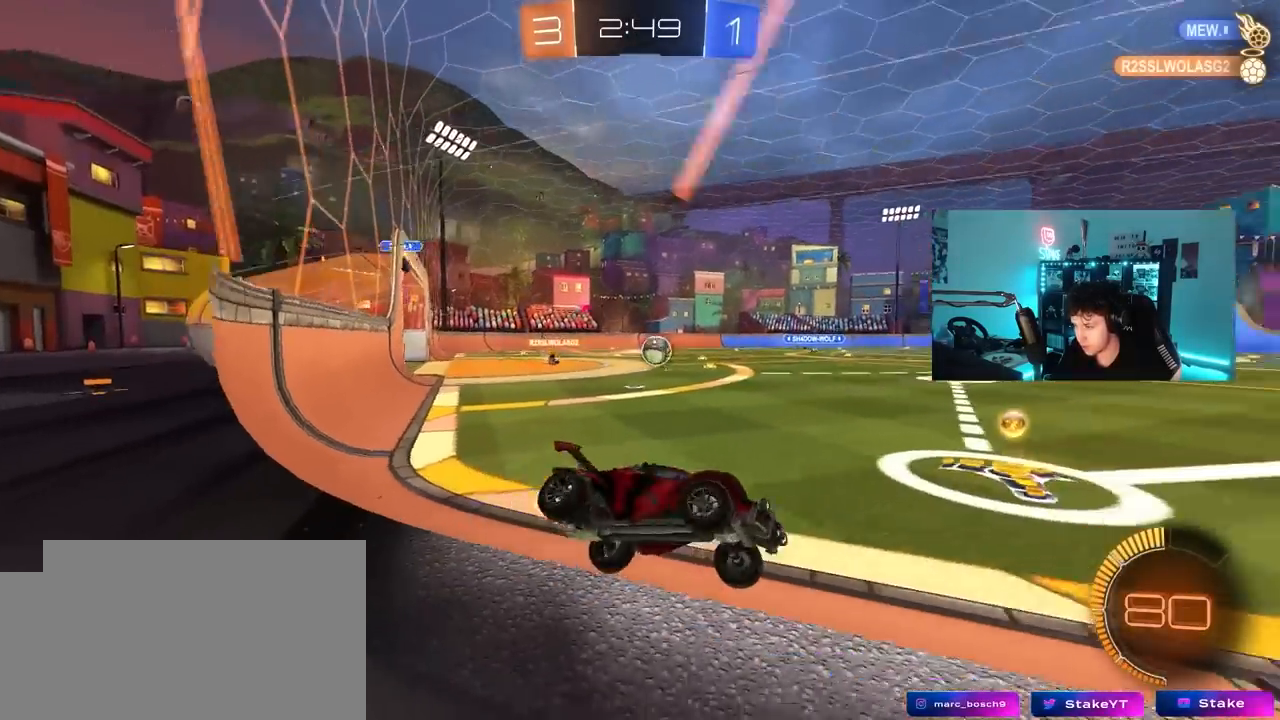
{"keys": ["w"], "mouse": [], "mouse_move": "still", "events": [[450, "a", "up"]]}
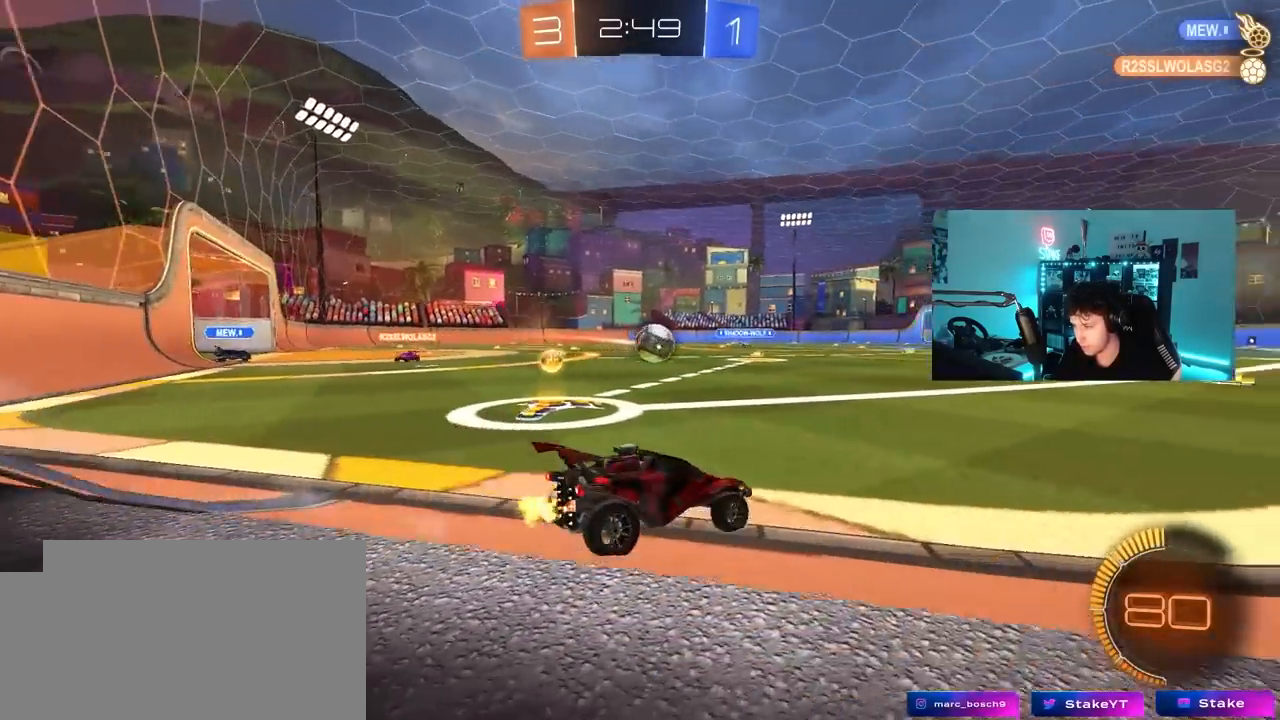
{"keys": ["w"], "mouse": [], "mouse_move": "still", "events": [[233, "d", "down"], [317, "d", "up"]]}
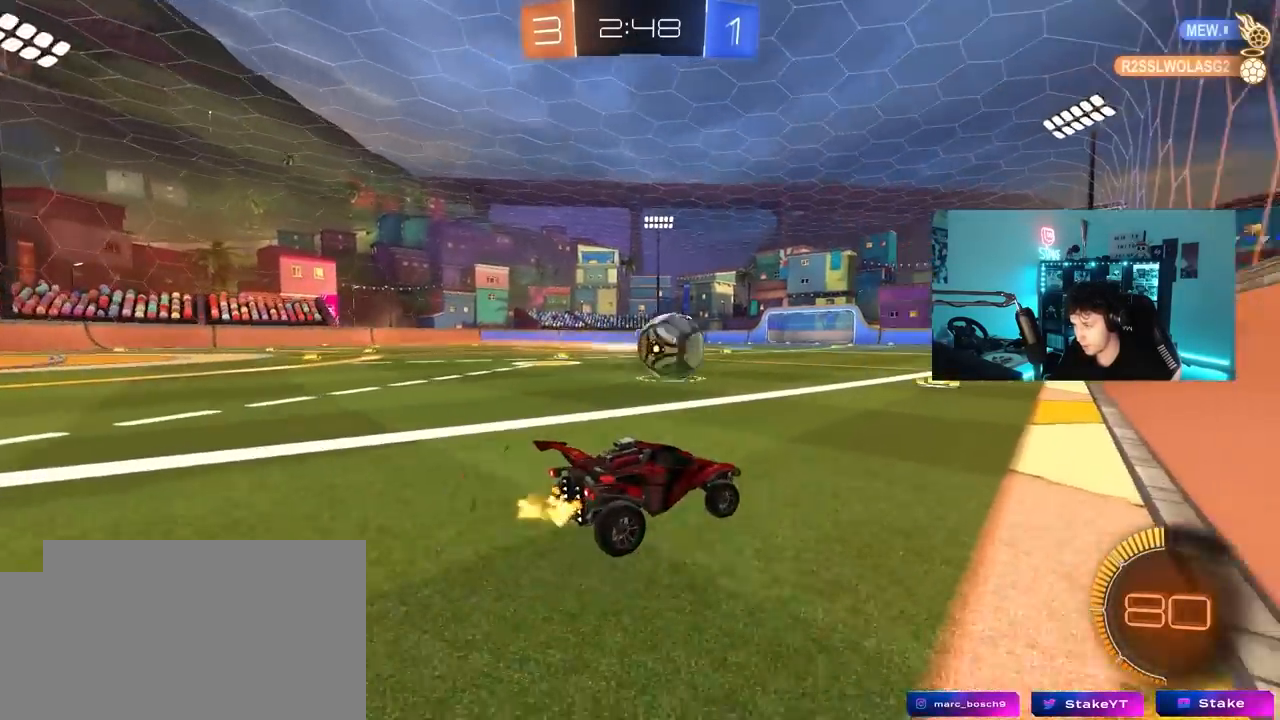
{"keys": ["w"], "mouse": [], "mouse_move": "still", "events": [[17, "d", "down"], [200, "d", "up"], [200, "mouse_left", "down"], [383, "mouse_left", "up"]]}
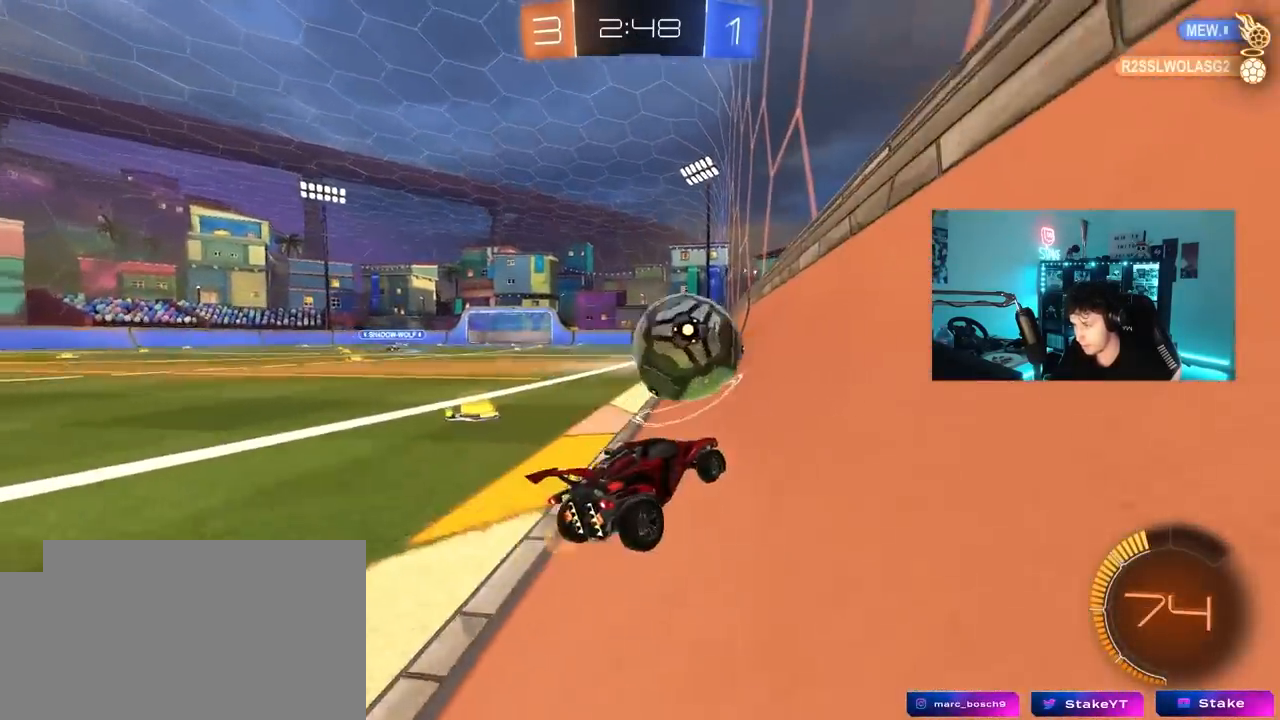
{"keys": [], "mouse": [], "mouse_move": "still", "events": [[117, "mouse_left", "down"], [217, "d", "down"], [400, "d", "up"], [400, "mouse_left", "up"], [500, "w", "up"]]}
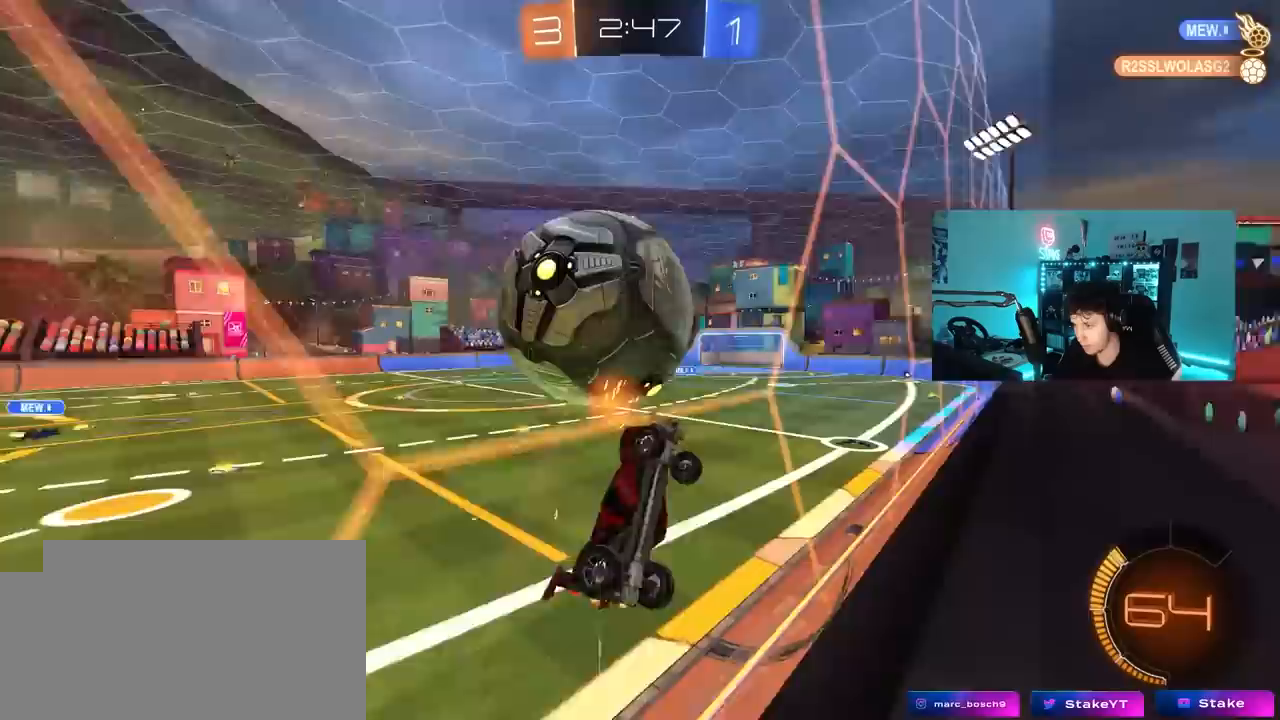
{"keys": ["a", "shift"], "mouse": [], "mouse_move": "still", "events": [[50, "mouse_right", "down"], [83, "s", "down"], [183, "a", "down"], [183, "shift", "down"], [233, "s", "up"], [283, "mouse_right", "up"]]}
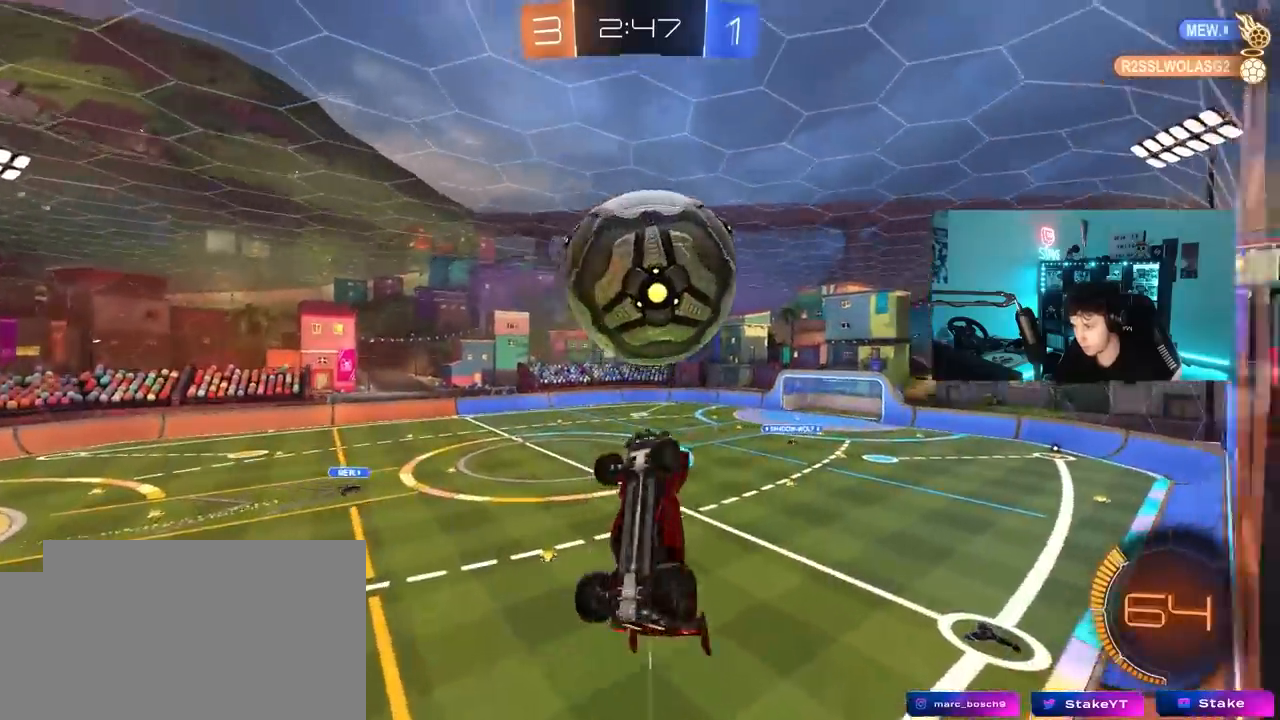
{"keys": ["a", "s", "shift"], "mouse": ["left"], "mouse_move": "still", "events": [[17, "s", "down"], [150, "s", "up"], [250, "s", "down"], [383, "mouse_left", "down"], [383, "s", "up"], [483, "s", "down"]]}
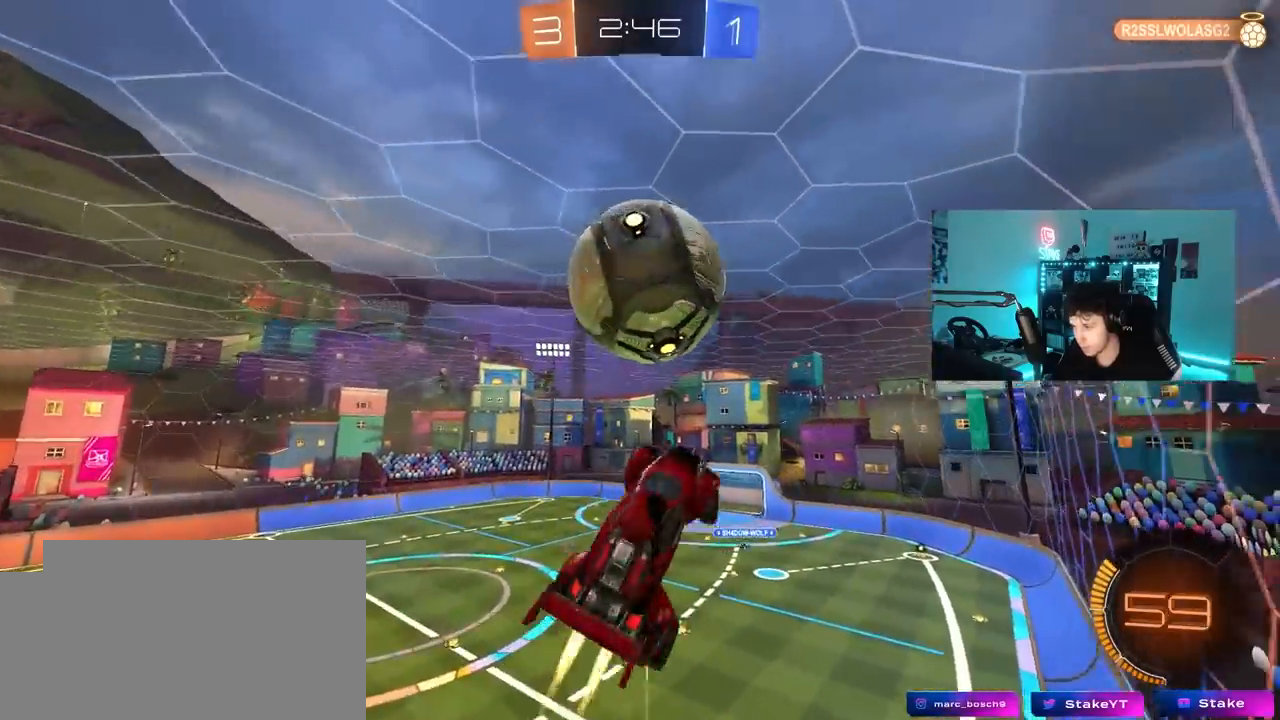
{"keys": ["s"], "mouse": ["left"], "mouse_move": "down-left", "events": [[33, "mouse_left", "up"], [67, "s", "up"], [217, "mouse_left", "down"], [217, "s", "down"], [300, "mouse_left", "up"], [300, "shift", "up"], [350, "mouse_left", "down"], [500, "a", "up"]]}
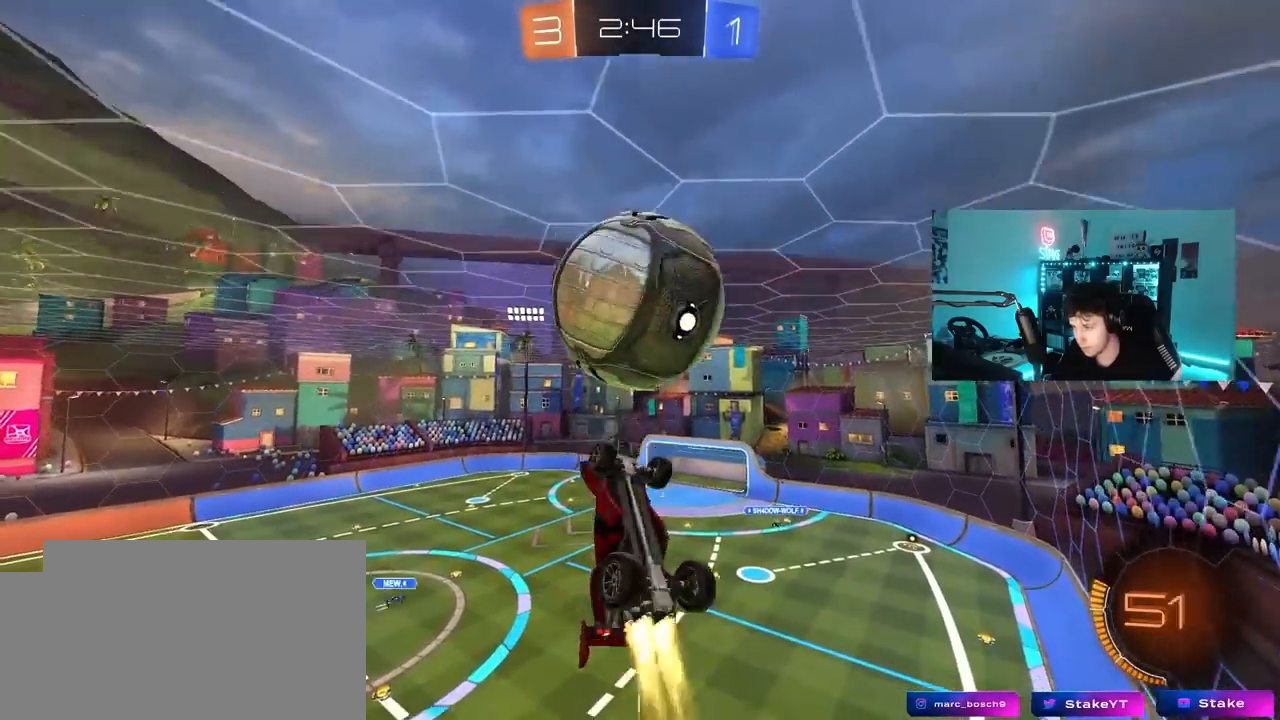
{"keys": ["d", "shift", "w"], "mouse": [], "mouse_move": "still", "events": [[50, "s", "up"], [133, "a", "down"], [133, "s", "down"], [183, "mouse_left", "up"], [233, "s", "up"], [317, "a", "up"], [367, "w", "down"], [417, "d", "down"], [467, "shift", "down"]]}
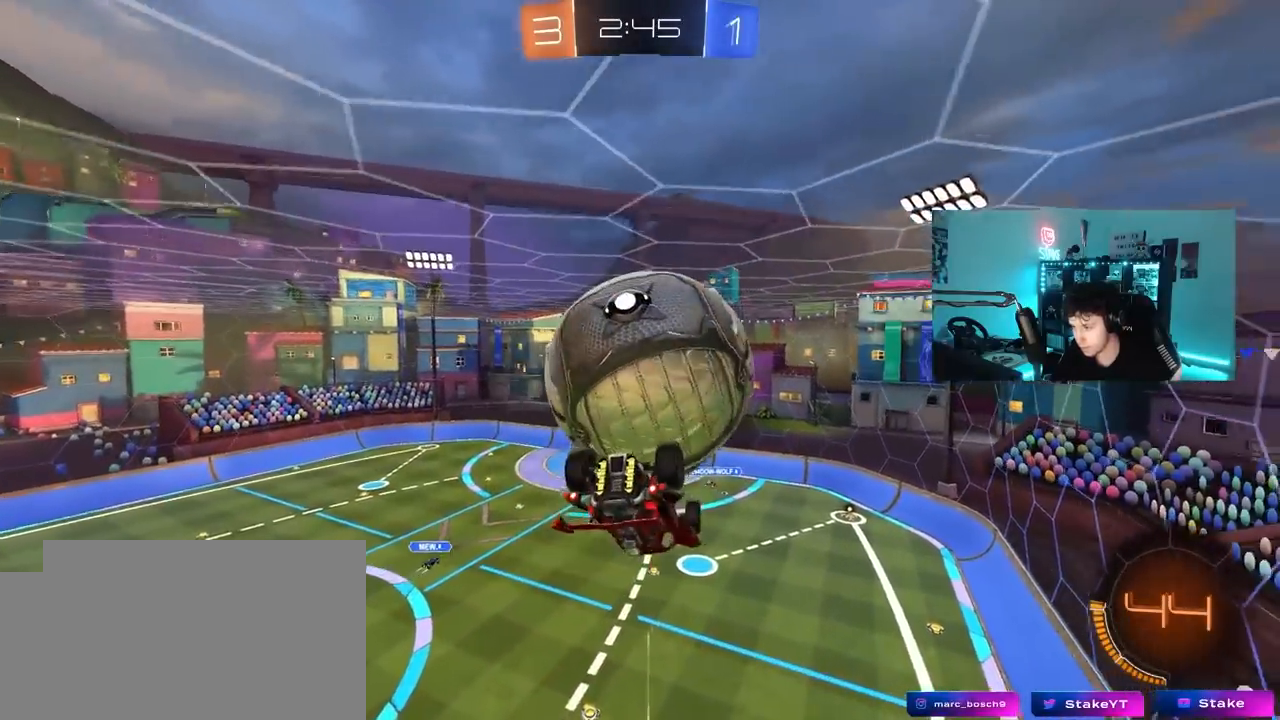
{"keys": [], "mouse": ["left"], "mouse_move": "down-left", "events": [[17, "shift", "up"], [283, "w", "up"], [333, "d", "up"], [483, "mouse_left", "down"]]}
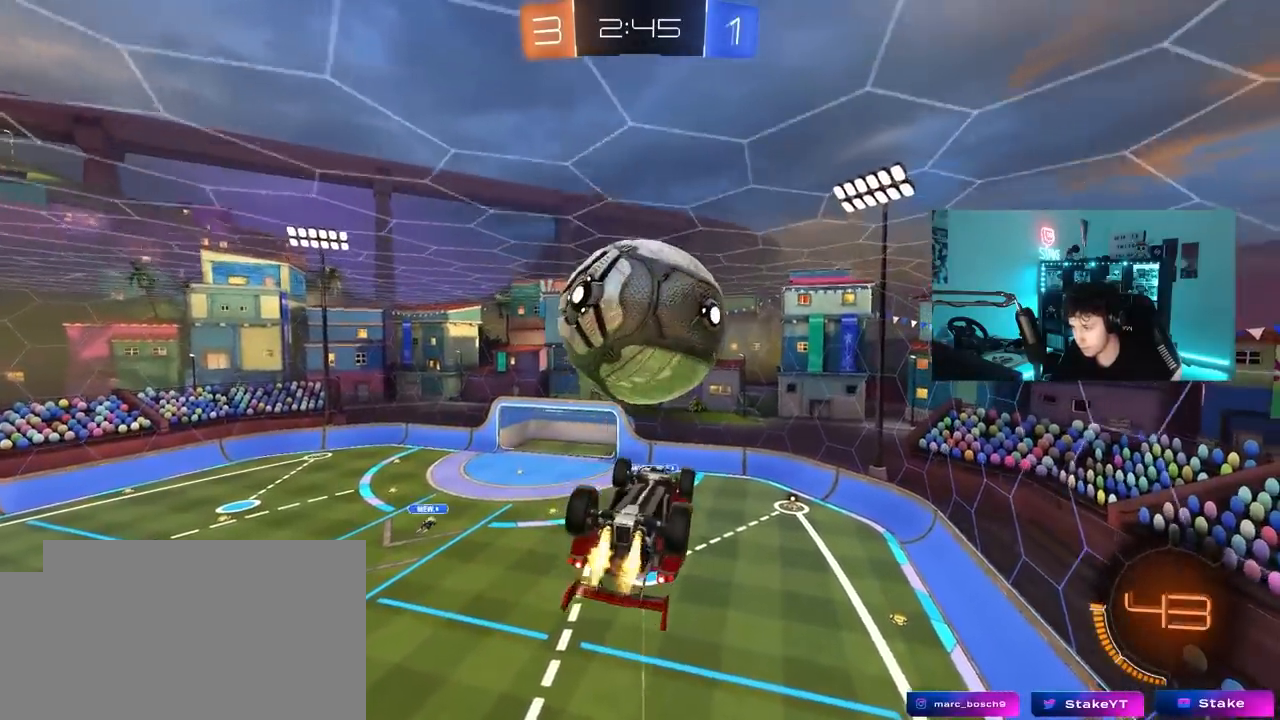
{"keys": ["d"], "mouse": [], "mouse_move": "still", "events": [[117, "a", "down"], [217, "s", "down"], [300, "a", "up"], [300, "mouse_left", "up"], [350, "d", "down"], [400, "s", "up"]]}
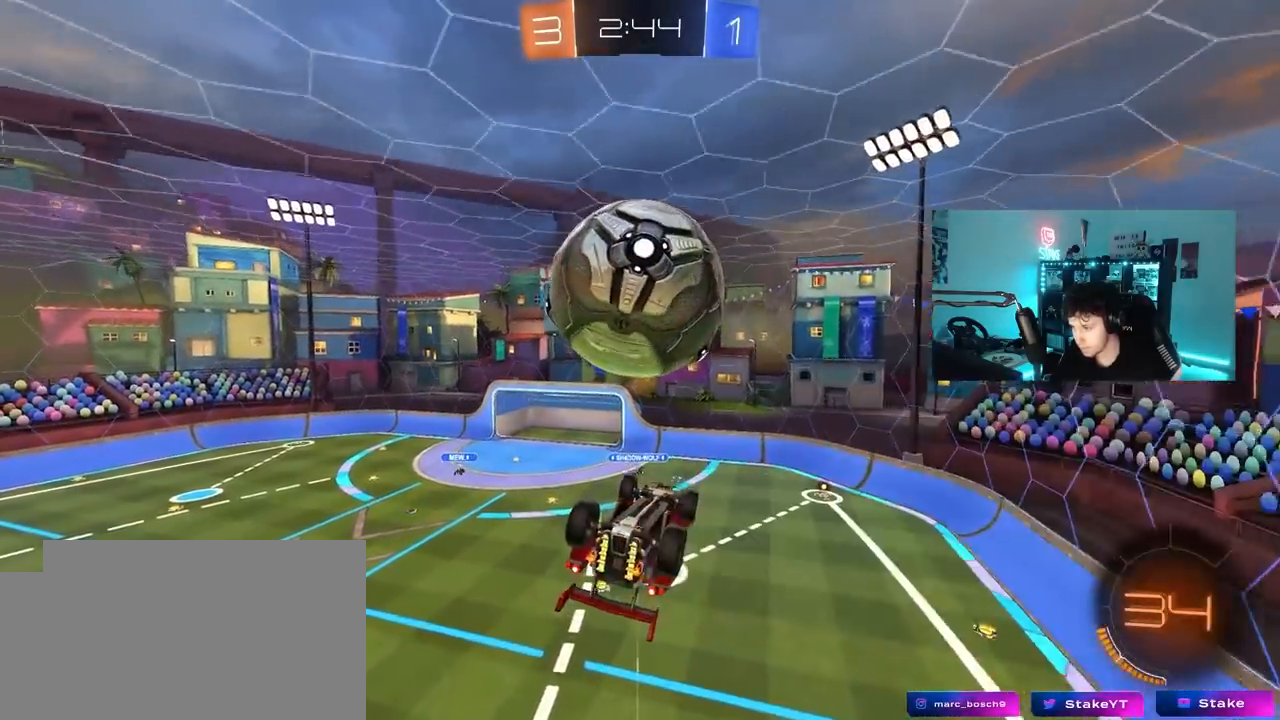
{"keys": ["d", "shift"], "mouse": [], "mouse_move": "still", "events": [[50, "mouse_left", "down"], [50, "q", "down"], [83, "mouse_right", "down"], [183, "q", "up"], [267, "mouse_right", "up"], [267, "shift", "down"], [317, "mouse_left", "up"]]}
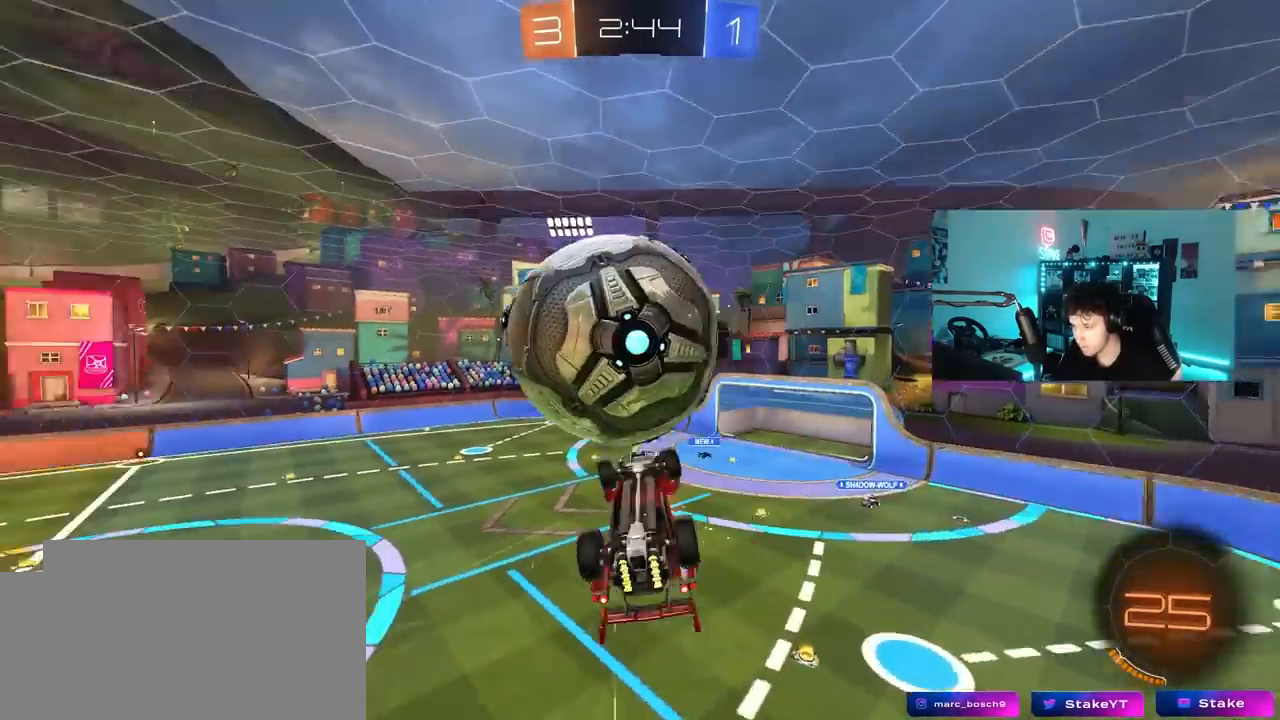
{"keys": ["a", "d", "s"], "mouse": ["left"], "mouse_move": "still", "events": [[50, "a", "down"], [50, "mouse_left", "down"], [100, "d", "up"], [150, "s", "down"], [250, "d", "down"], [383, "shift", "up"]]}
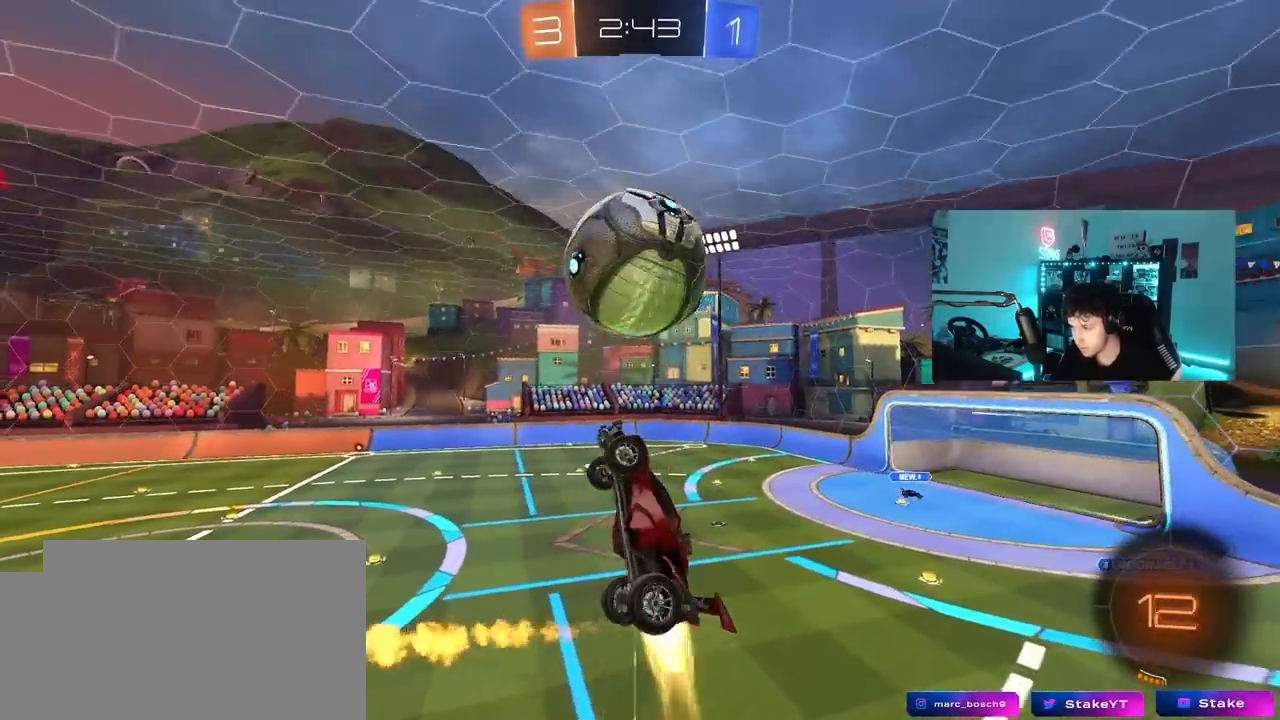
{"keys": ["a", "shift", "w"], "mouse": ["left", "right"], "mouse_move": "still", "events": [[33, "shift", "down"], [117, "d", "up"], [117, "s", "up"], [267, "w", "down"], [317, "mouse_right", "down"]]}
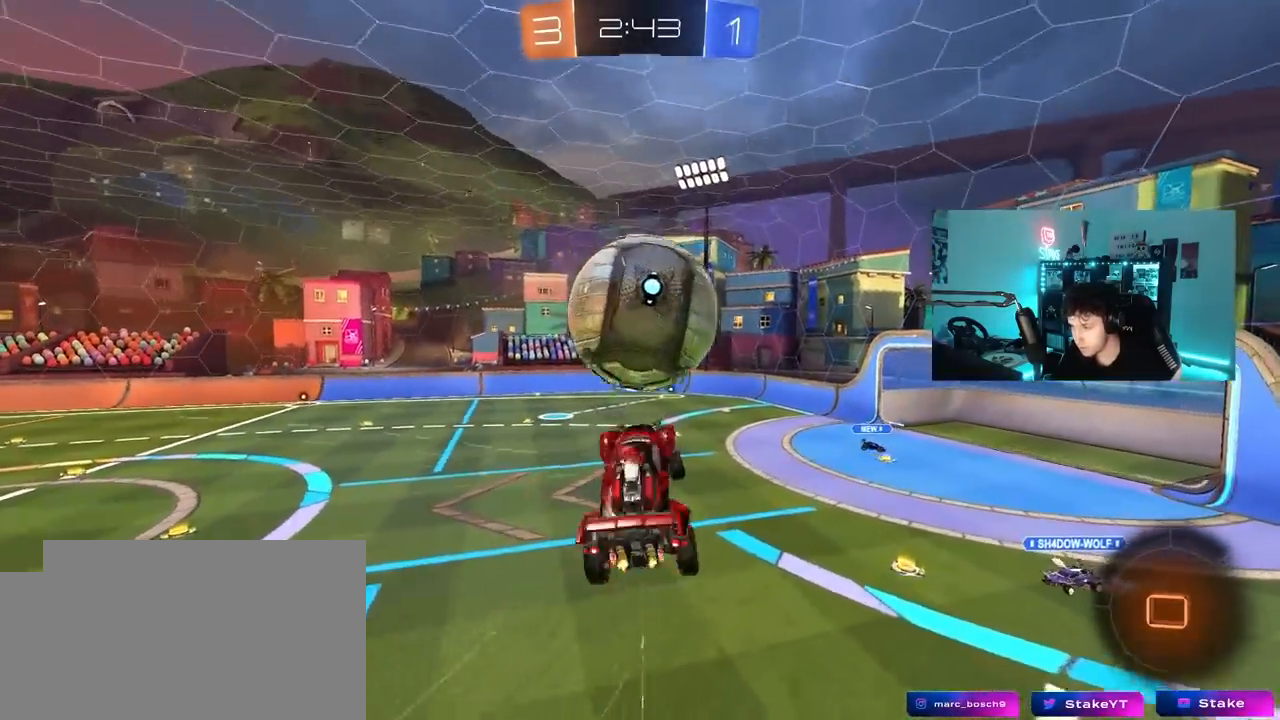
{"keys": ["d", "s"], "mouse": [], "mouse_move": "up", "events": [[33, "mouse_right", "up"], [133, "s", "down"], [133, "w", "up"], [283, "d", "down"], [283, "shift", "up"], [317, "a", "up"], [317, "mouse_left", "up"]]}
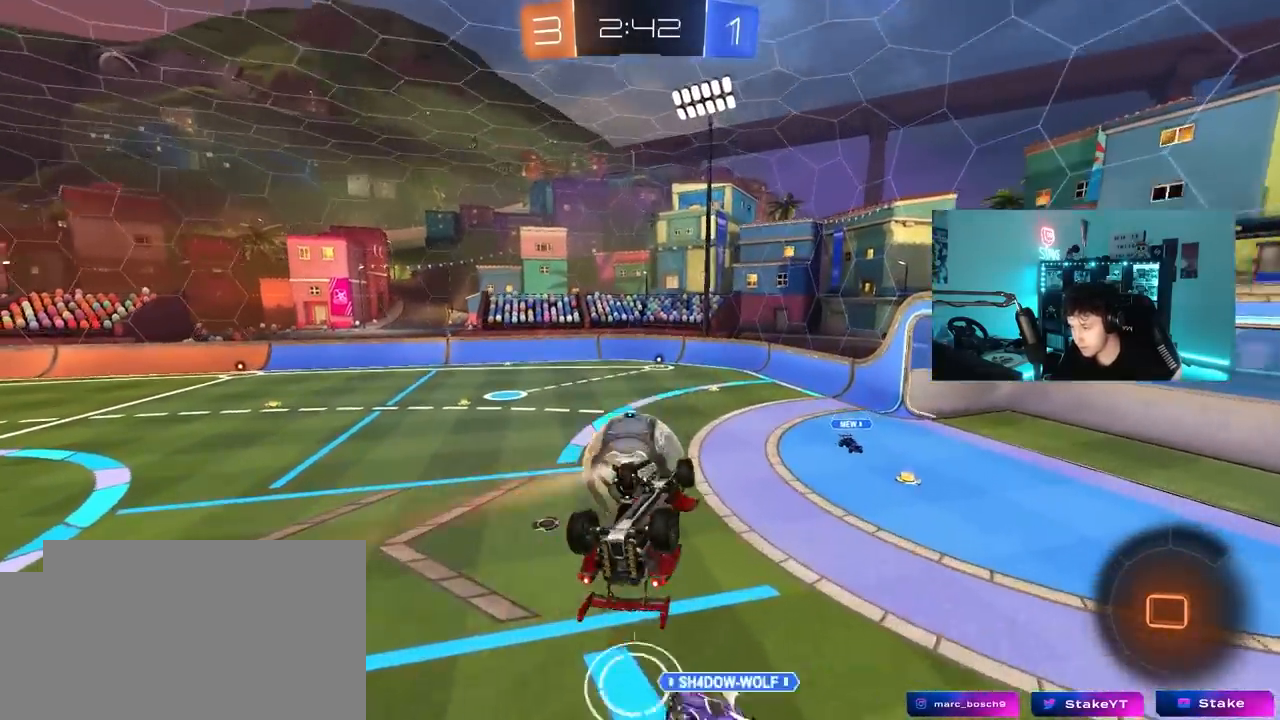
{"keys": [], "mouse": [], "mouse_move": "still", "events": [[50, "q", "down"], [100, "s", "up"], [283, "d", "up"], [333, "a", "down"], [383, "a", "up"], [433, "q", "up"]]}
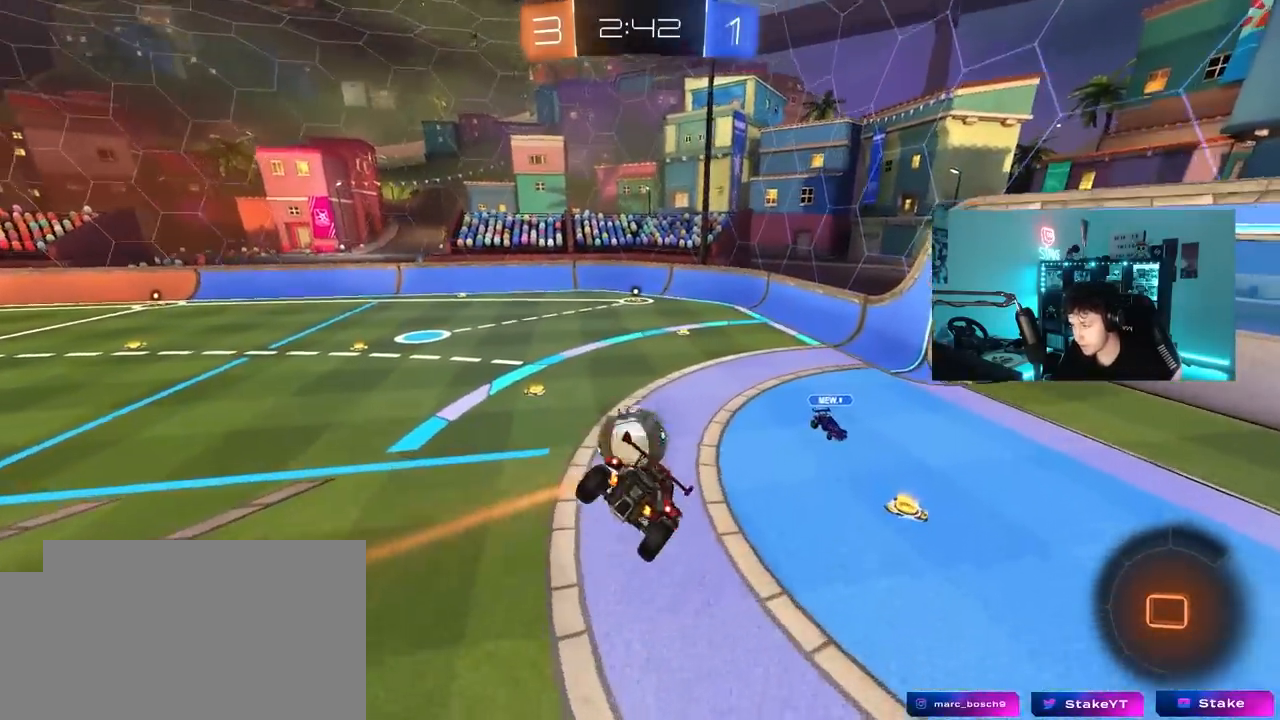
{"keys": ["shift"], "mouse": [], "mouse_move": "still", "events": [[67, "s", "down"], [117, "a", "down"], [167, "shift", "down"], [217, "shift", "up"], [267, "a", "up"], [267, "s", "up"], [400, "d", "down"], [400, "shift", "down"], [500, "d", "up"]]}